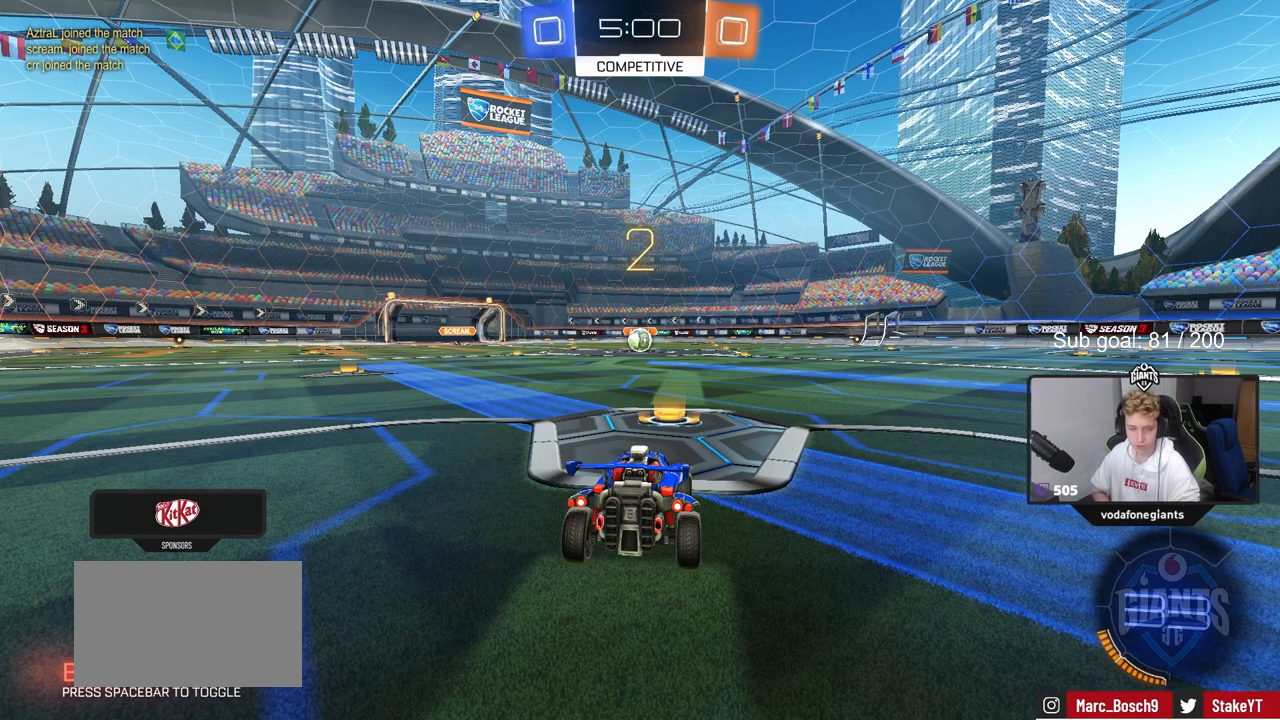
Gameplay with keyboard and mouse; each line is a JSON object with the keys and mouse buttons held at the frame after it. "events" lists presses ("down") and releases ("up") of "1", "2", "3", "4", "5", "a", "alt", "c", "caps_lock", "ctrl", "d", "e", "f", "g", "q", "r", "s", "shift", "space", "t", "tab", "v", "w", "x", "z", "mouse_left", "mouse_wheel" and "mouse_right" between this image and that frame as [ms after this image, input, new state], when the widget could be followed in between. "mouse_left", "mouse_wheel", "mouse_right" = the "left", "wheel", "right" buttons of the "mouse" list. No other keys are recorded. "wheel" means that the mouse wheel is clicked or scrolled. Not read: mouse_move.
{"keys": [], "mouse": [], "events": [[33, "tab", "down"], [317, "tab", "up"]]}
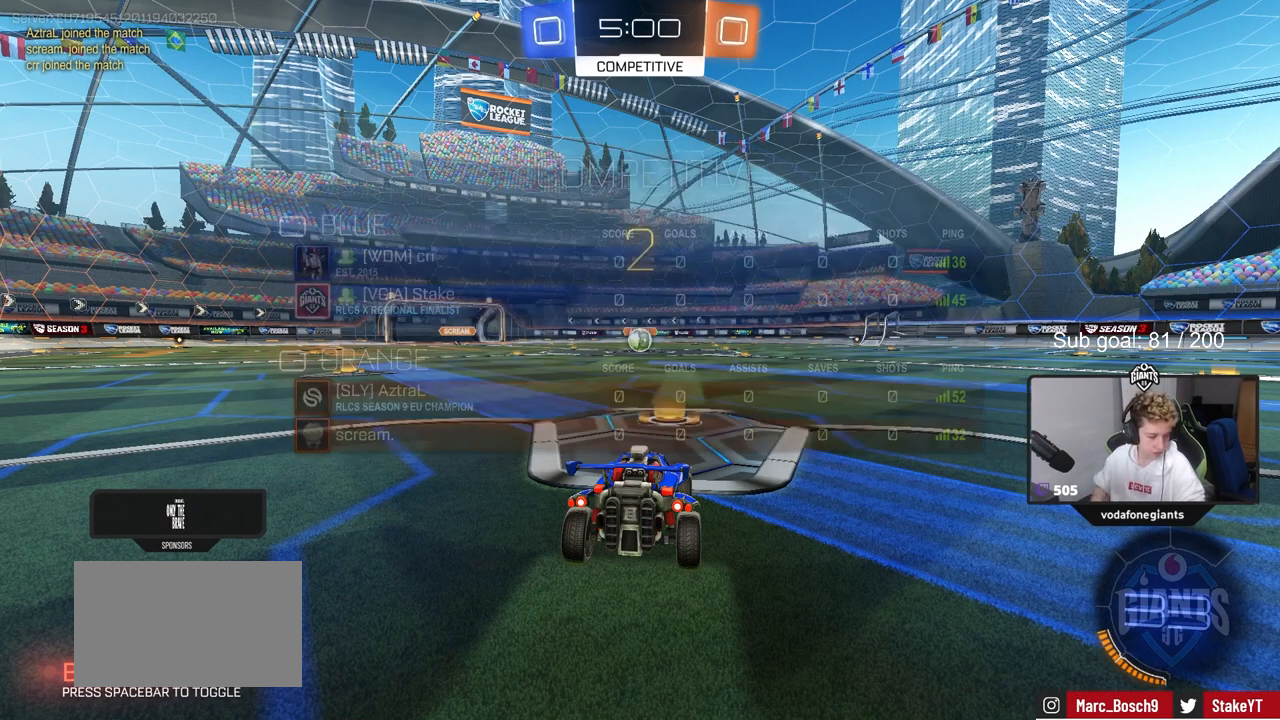
{"keys": ["tab", "w"], "mouse": [], "events": [[83, "tab", "down"], [283, "w", "down"]]}
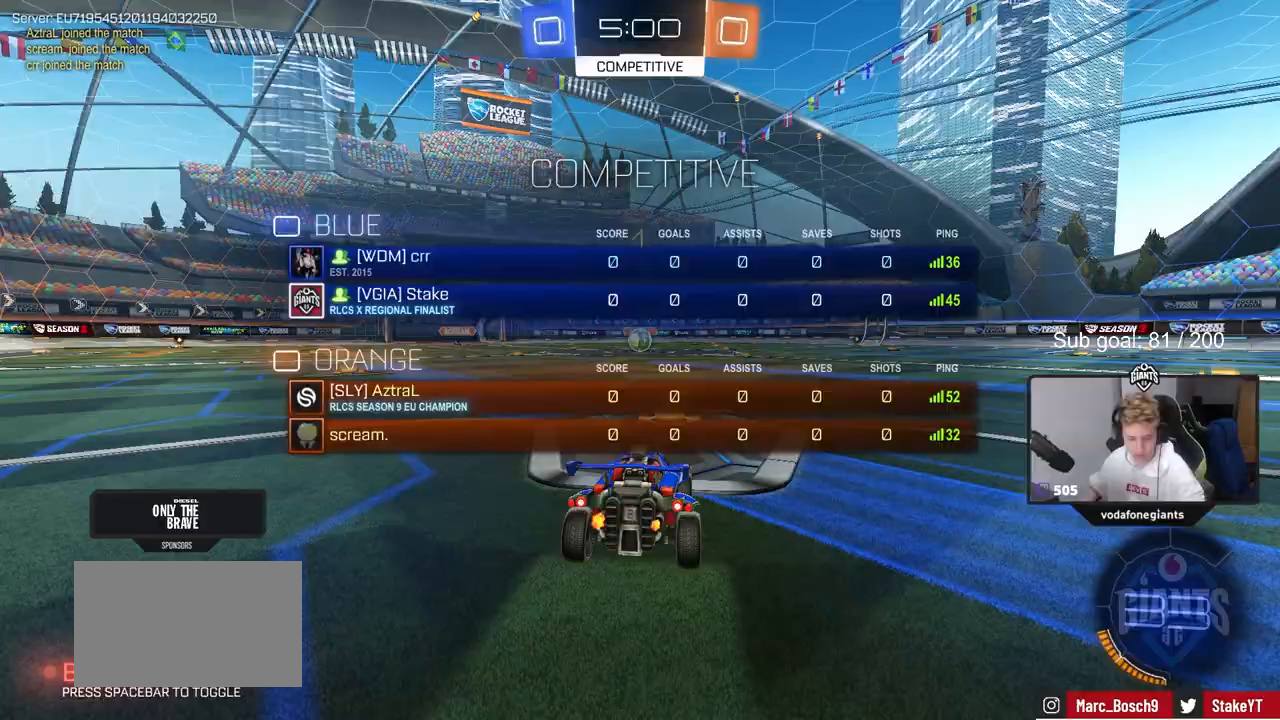
{"keys": ["w"], "mouse": ["left"], "events": [[150, "mouse_left", "down"], [400, "tab", "up"]]}
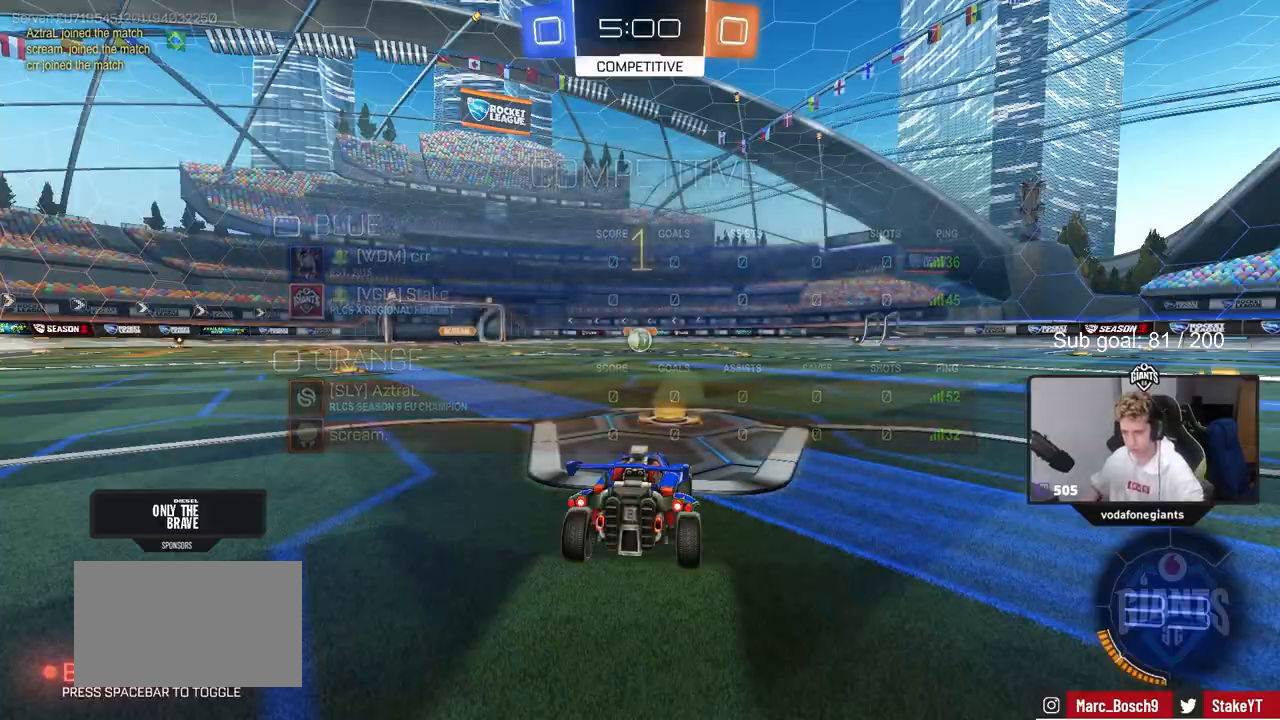
{"keys": ["a", "shift", "w"], "mouse": ["left"], "events": [[417, "d", "down"], [450, "d", "up"], [450, "mouse_right", "down"], [500, "a", "down"], [500, "mouse_right", "up"], [500, "shift", "down"]]}
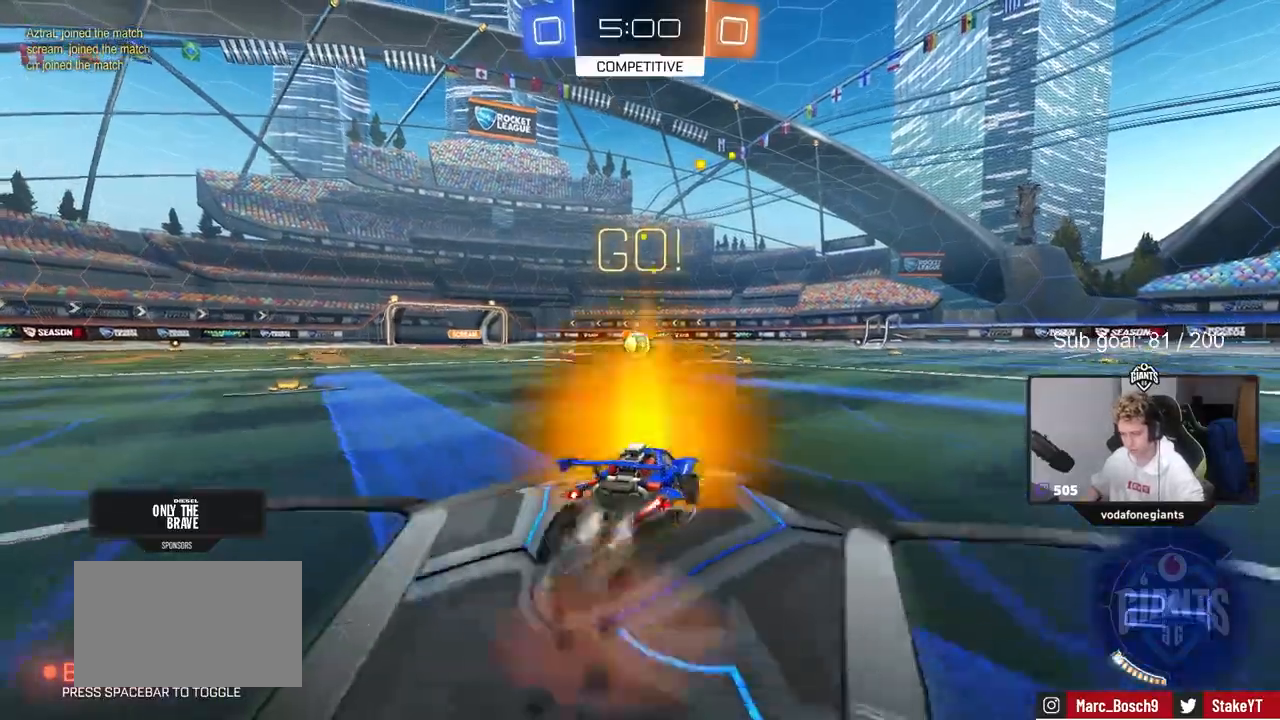
{"keys": ["a", "s", "shift"], "mouse": ["left"], "events": [[50, "mouse_right", "down"], [100, "s", "down"], [100, "w", "up"], [183, "mouse_right", "up"]]}
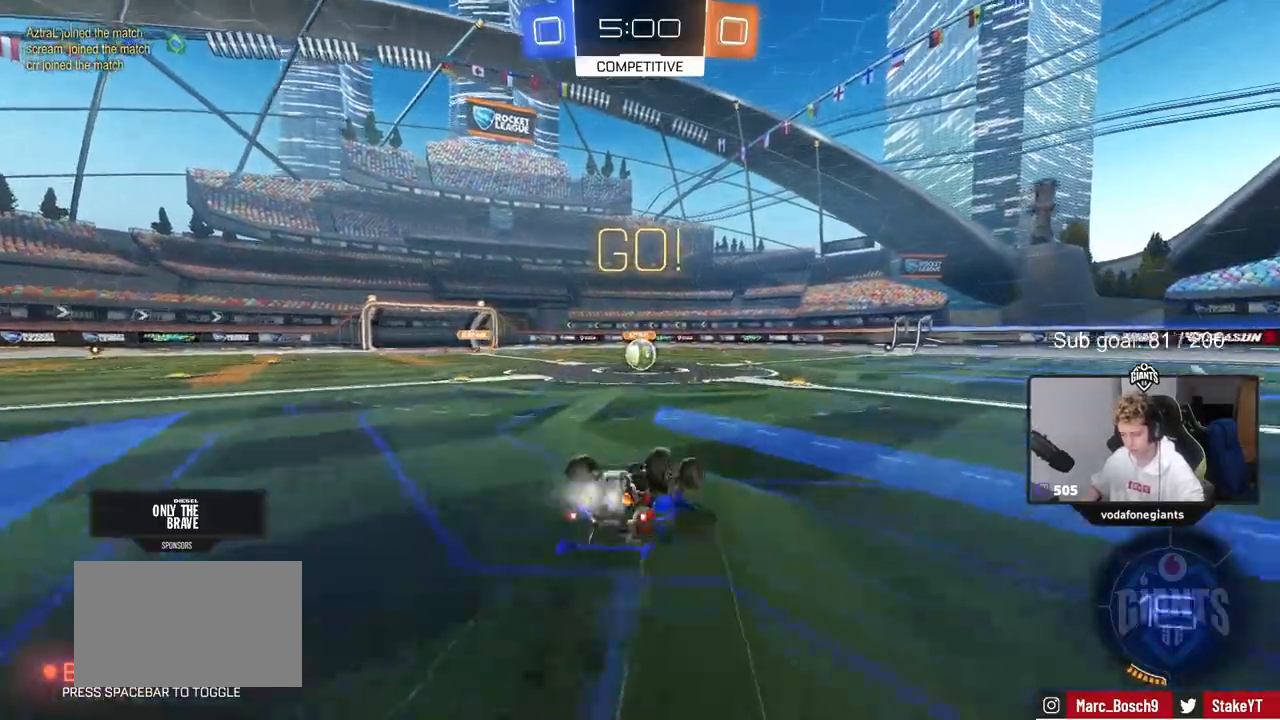
{"keys": [], "mouse": ["left"], "events": [[17, "s", "up"], [117, "s", "down"], [200, "s", "up"], [383, "a", "up"], [383, "shift", "up"]]}
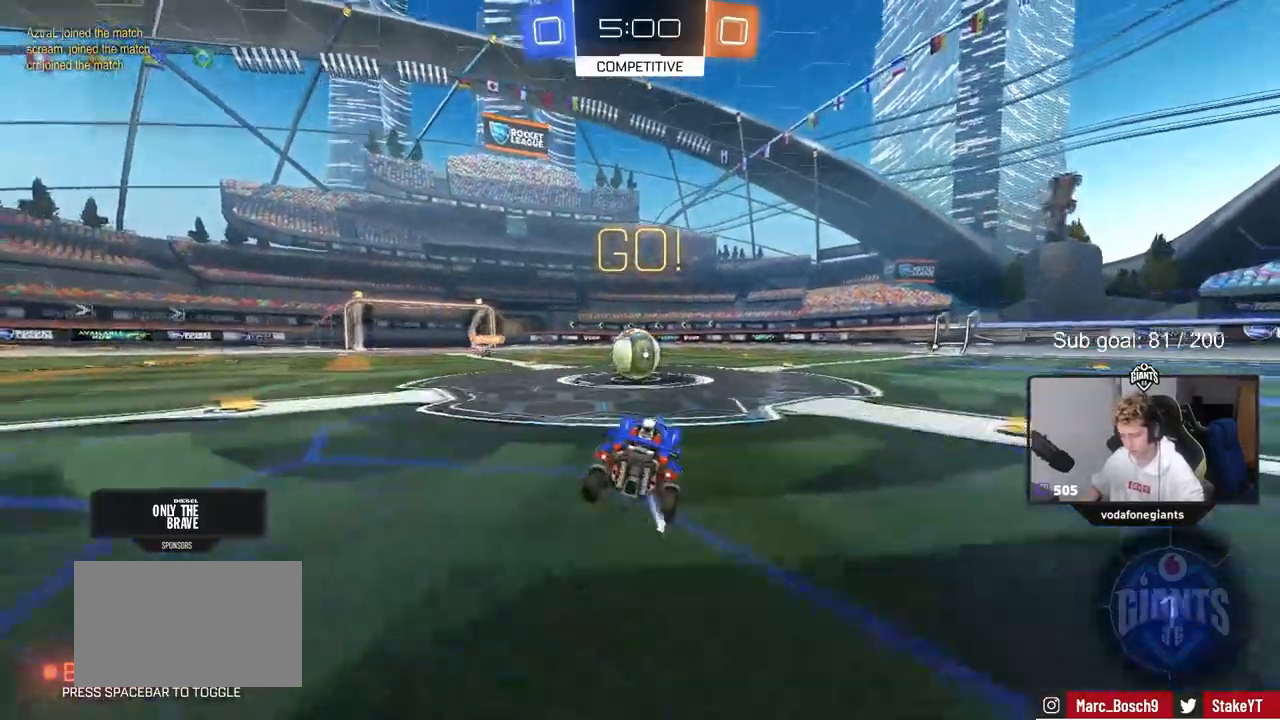
{"keys": ["d", "s", "shift"], "mouse": ["left", "right"], "events": [[117, "a", "down"], [117, "w", "down"], [217, "a", "up"], [217, "mouse_right", "down"], [367, "mouse_right", "up"], [367, "shift", "down"], [417, "d", "down"], [450, "mouse_right", "down"], [500, "s", "down"], [500, "w", "up"]]}
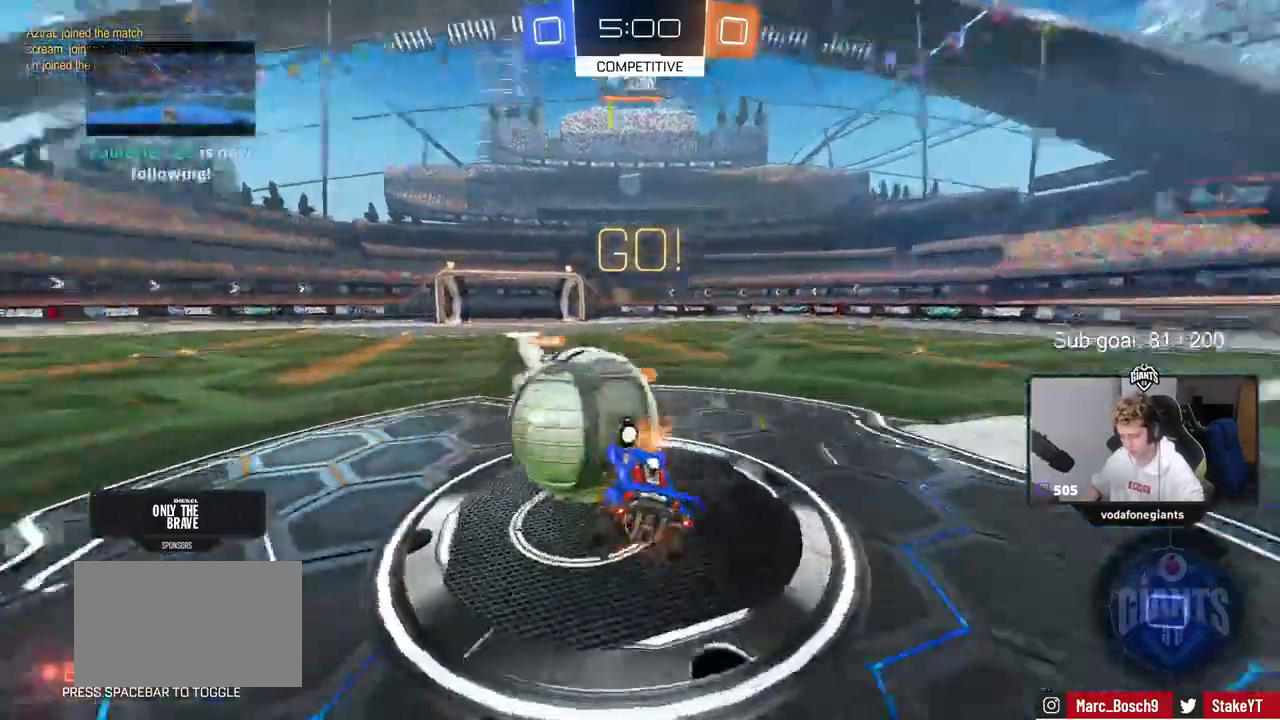
{"keys": ["d", "shift", "w"], "mouse": [], "events": [[183, "mouse_left", "up"], [183, "mouse_right", "up"], [317, "s", "up"], [467, "w", "down"]]}
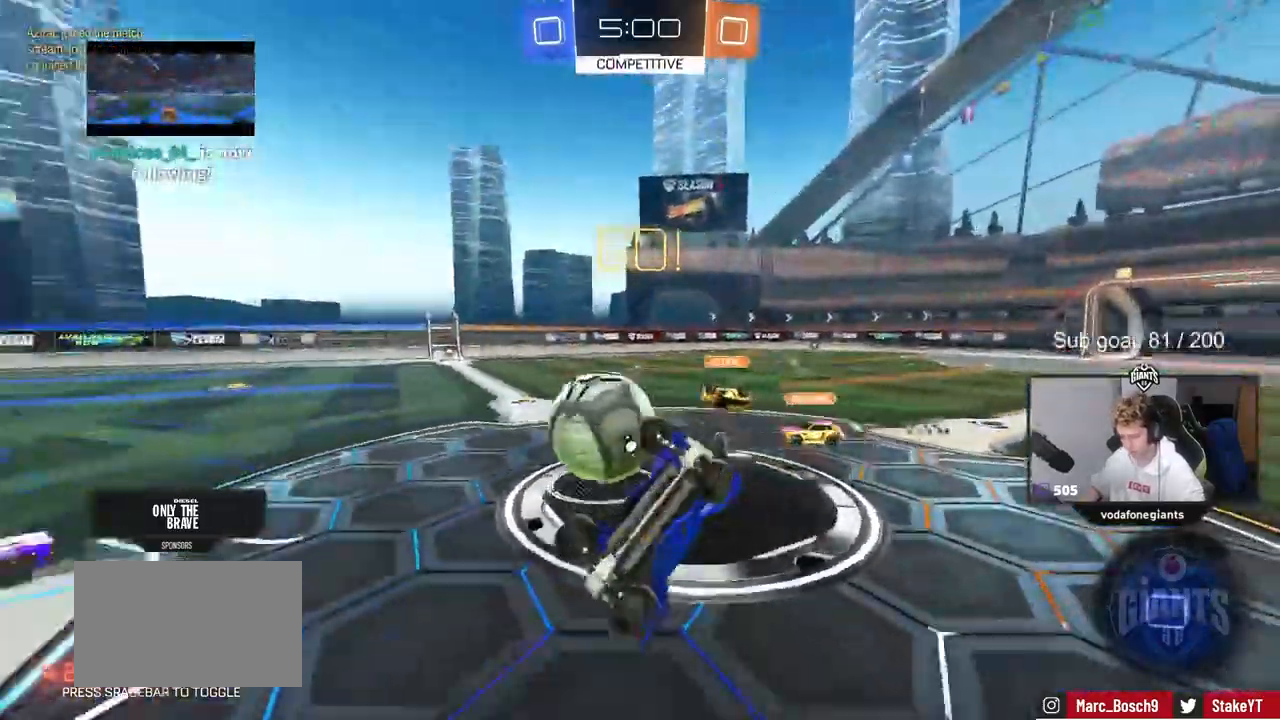
{"keys": [], "mouse": [], "events": [[117, "d", "up"], [117, "shift", "up"], [200, "w", "up"], [250, "d", "down"], [483, "d", "up"]]}
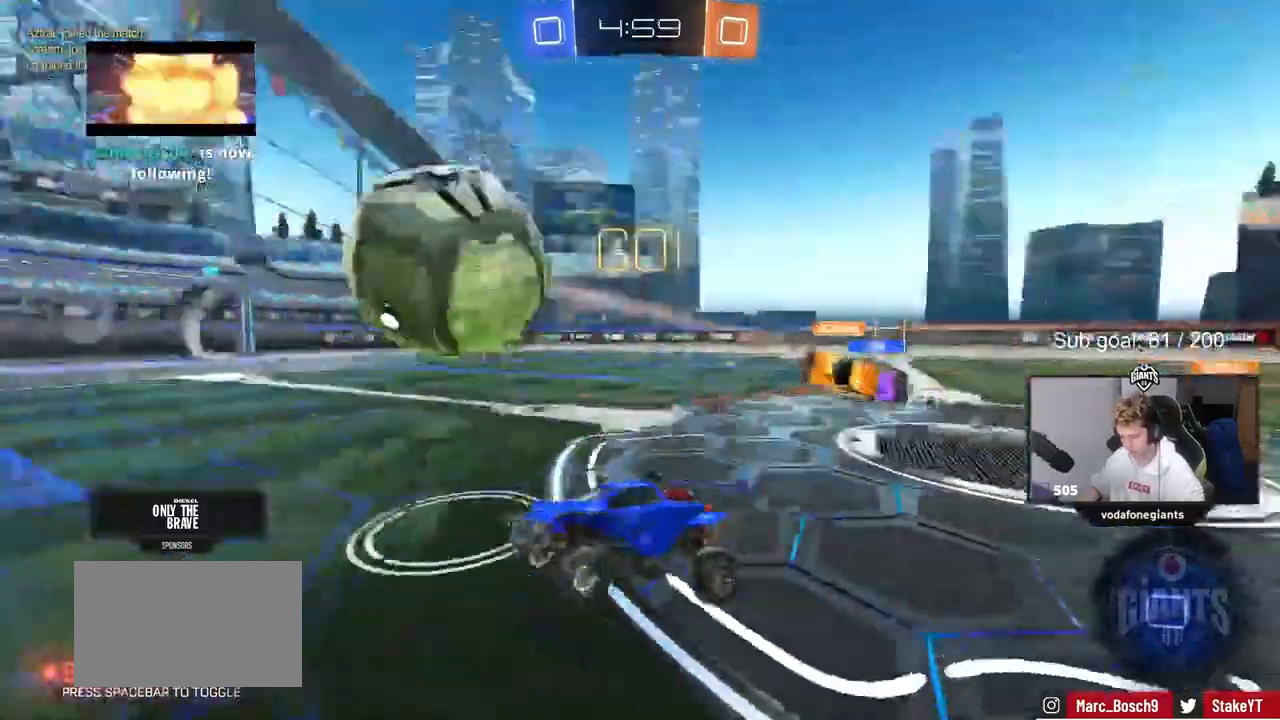
{"keys": ["w"], "mouse": [], "events": [[117, "w", "down"], [167, "d", "down"], [450, "d", "up"]]}
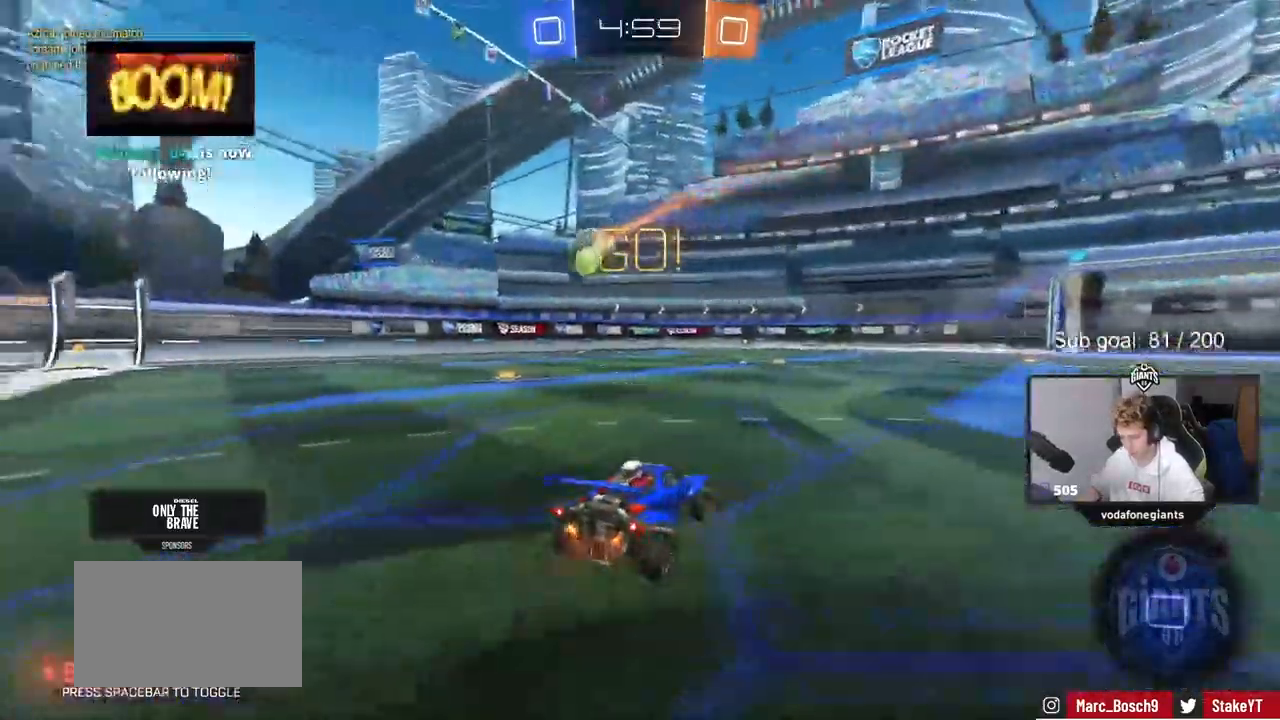
{"keys": ["w"], "mouse": ["left"], "events": [[133, "mouse_left", "down"], [233, "d", "down"], [333, "d", "up"], [433, "mouse_right", "down"], [467, "mouse_right", "up"]]}
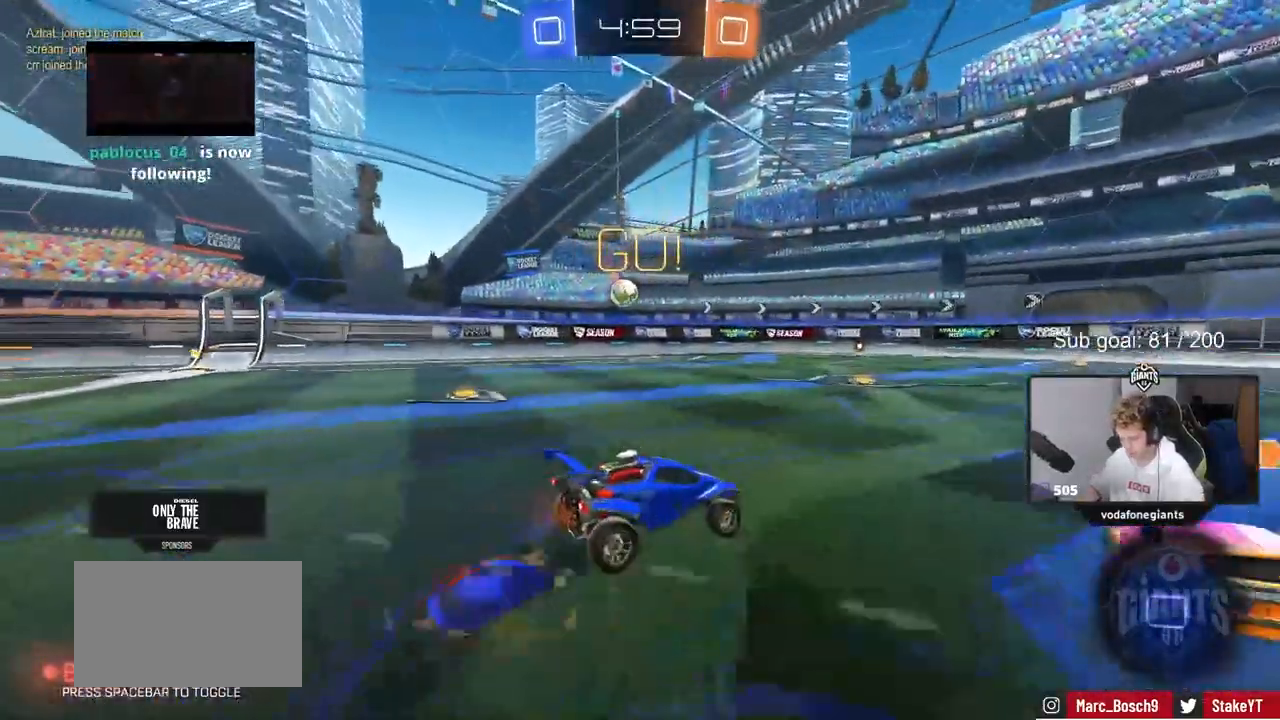
{"keys": ["w"], "mouse": [], "events": [[67, "mouse_right", "down"], [200, "mouse_left", "up"], [200, "space", "down"], [250, "mouse_right", "up"], [383, "space", "up"]]}
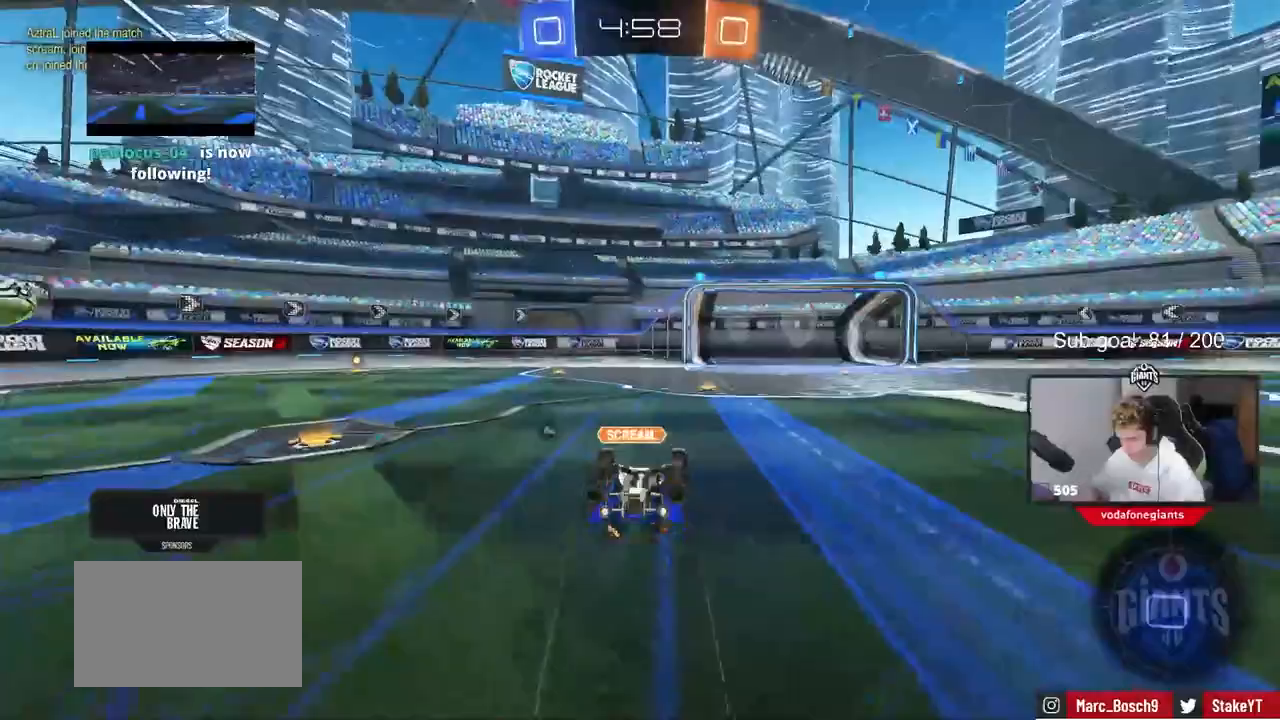
{"keys": [], "mouse": [], "events": [[167, "w", "up"]]}
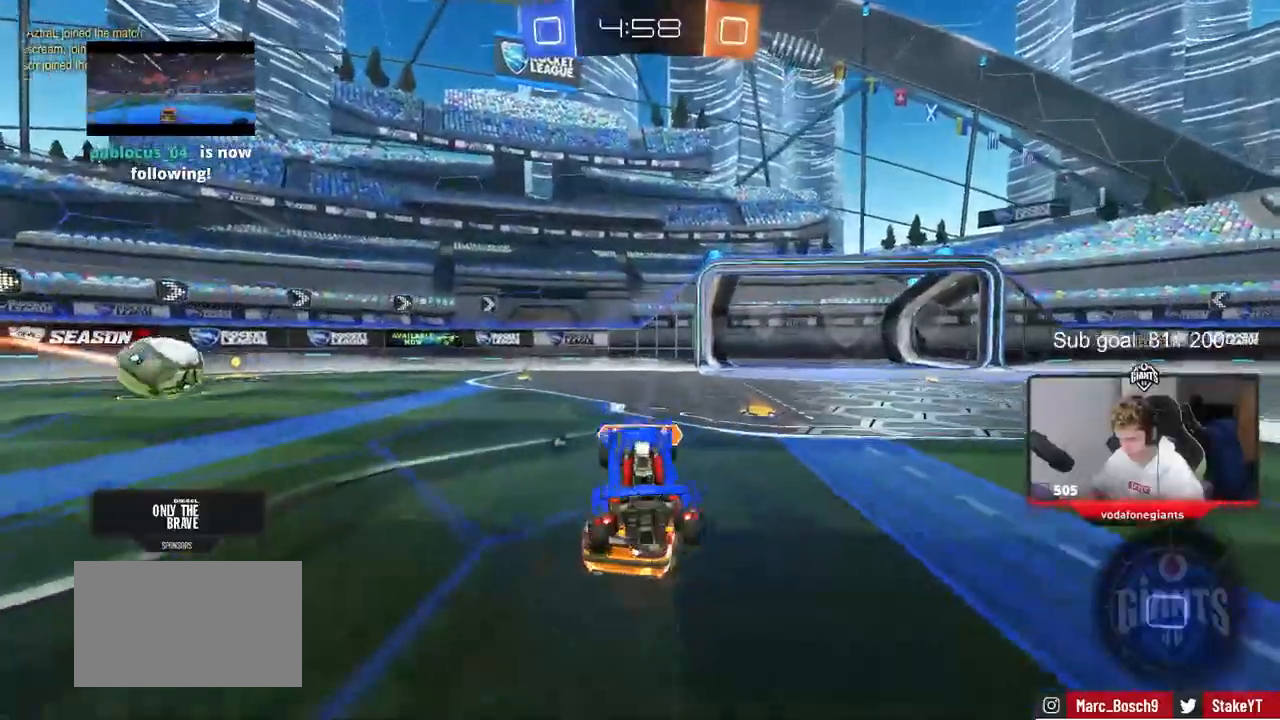
{"keys": ["d", "s", "shift"], "mouse": [], "events": [[100, "mouse_left", "down"], [133, "w", "down"], [233, "d", "down"], [283, "shift", "down"], [333, "mouse_right", "down"], [433, "mouse_left", "up"], [433, "mouse_right", "up"], [433, "s", "down"], [433, "w", "up"]]}
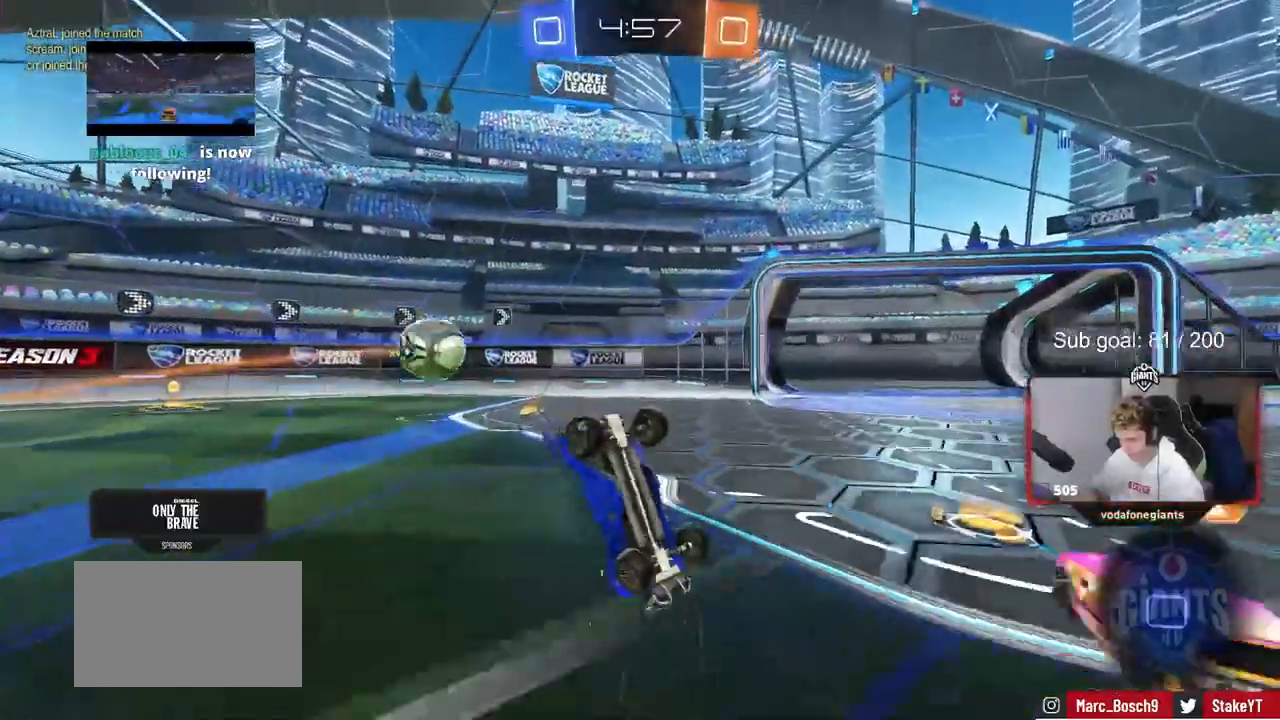
{"keys": ["d", "w"], "mouse": [], "events": [[200, "s", "up"], [250, "space", "down"], [350, "w", "down"], [433, "space", "up"], [483, "shift", "up"]]}
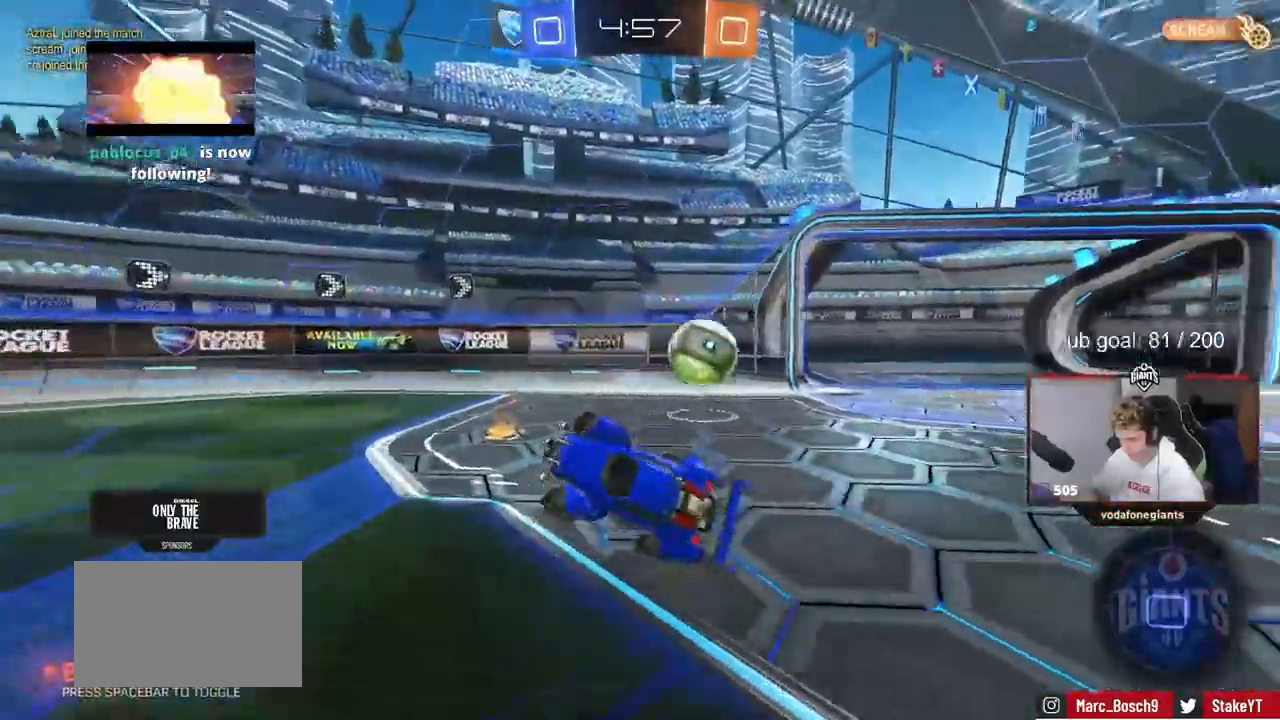
{"keys": ["w"], "mouse": ["left"], "events": [[167, "d", "up"], [417, "a", "down"], [500, "a", "up"], [500, "mouse_left", "down"]]}
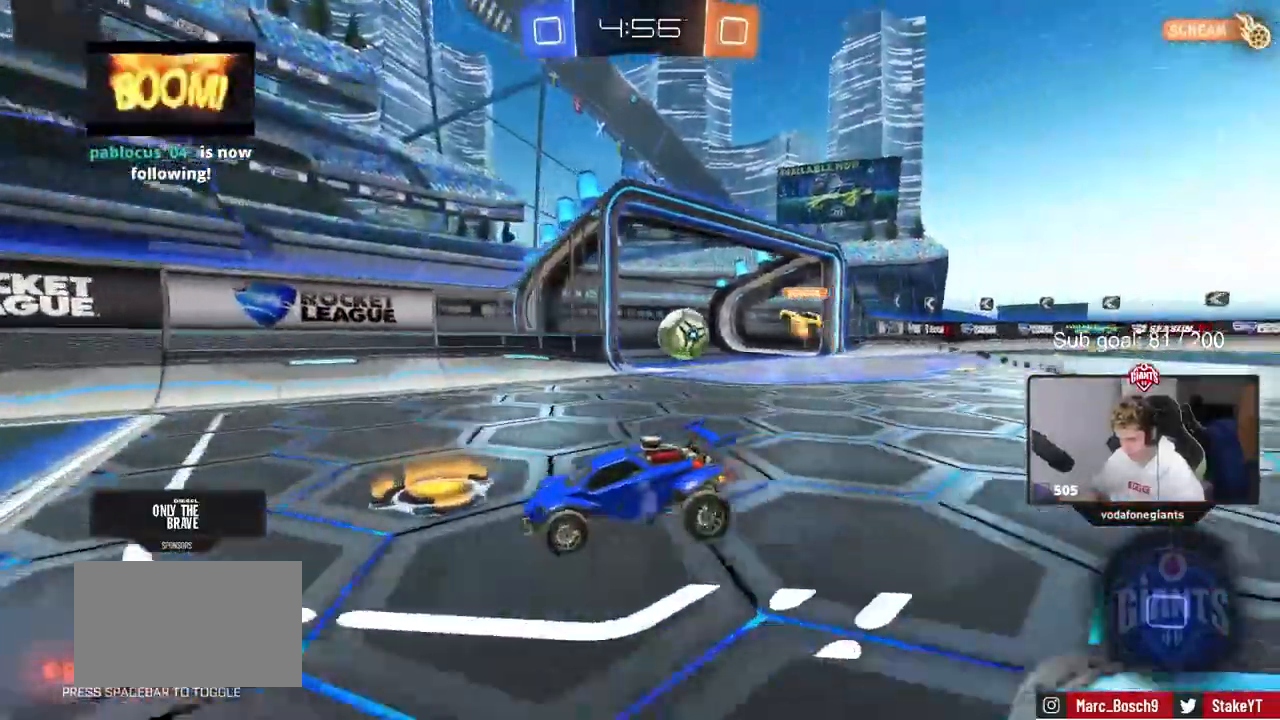
{"keys": ["a", "s", "shift"], "mouse": ["left", "right"], "events": [[133, "d", "down"], [183, "a", "down"], [183, "d", "up"], [183, "mouse_right", "down"], [233, "mouse_right", "up"], [233, "shift", "down"], [317, "mouse_right", "down"], [367, "s", "down"], [367, "w", "up"]]}
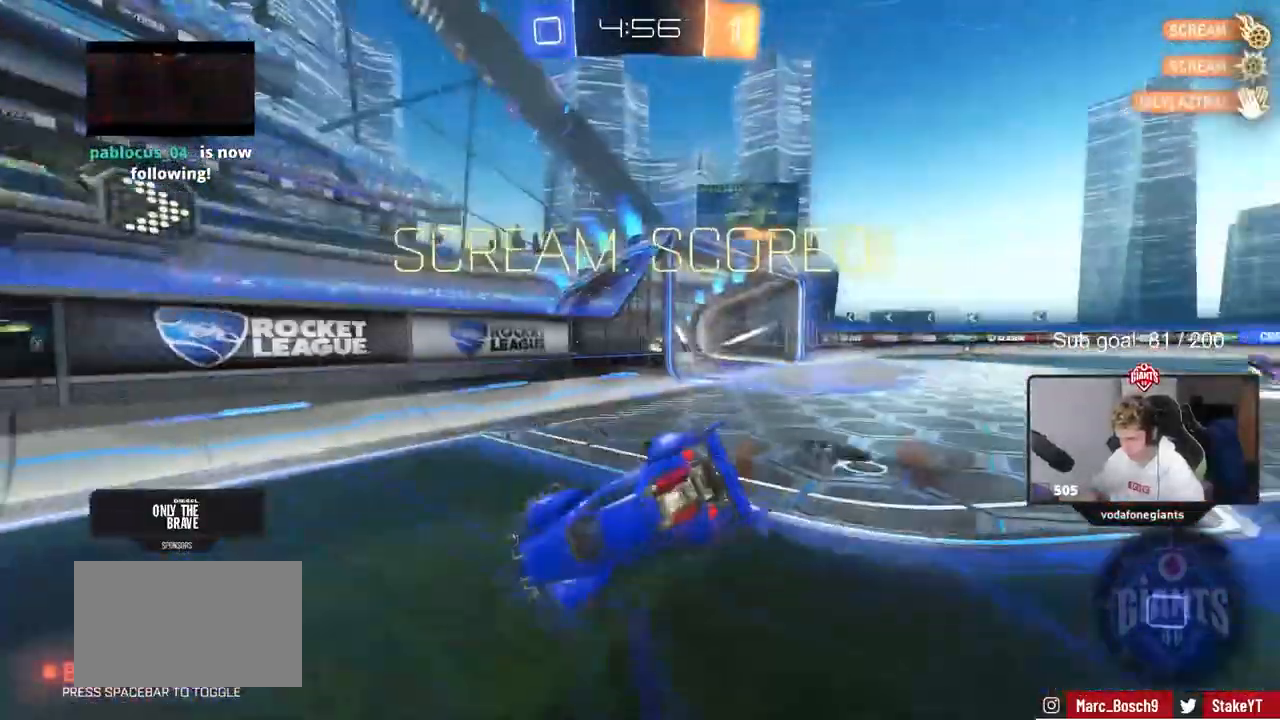
{"keys": ["a", "s", "shift"], "mouse": [], "events": [[17, "mouse_left", "up"], [50, "mouse_right", "up"], [300, "mouse_left", "down"], [483, "mouse_left", "up"]]}
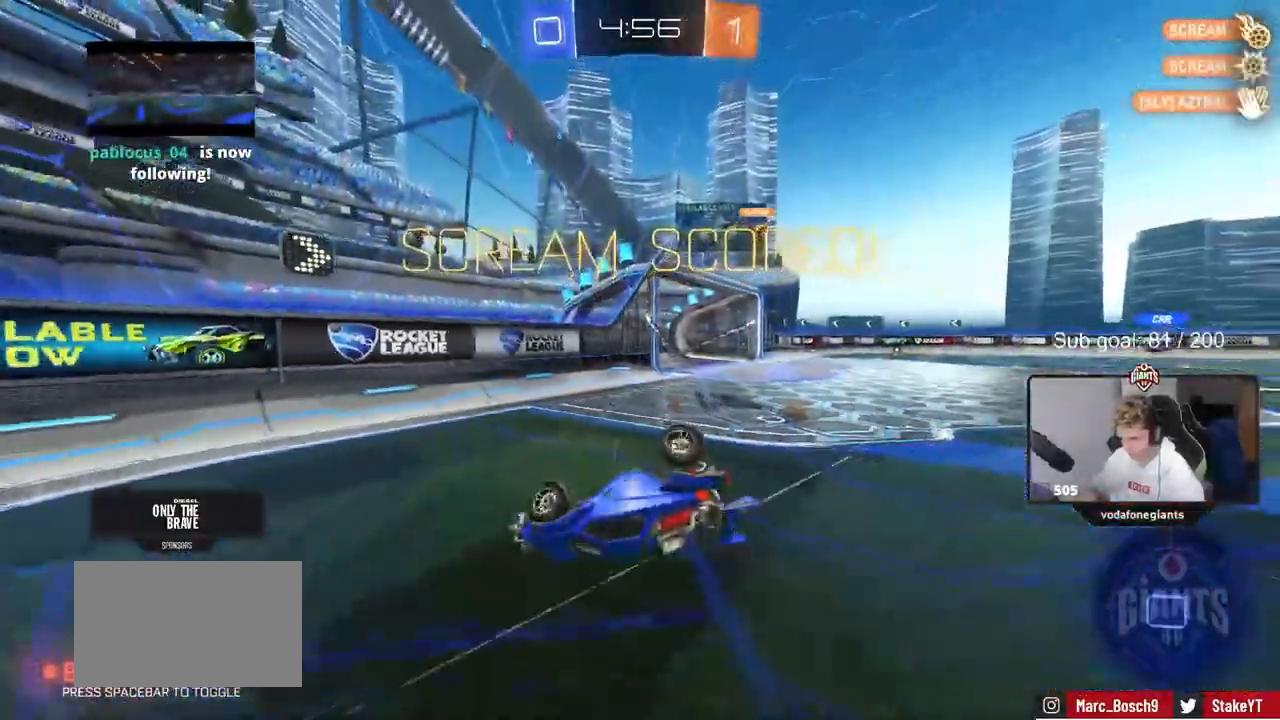
{"keys": ["a", "s", "shift"], "mouse": [], "events": [[33, "s", "up"], [167, "s", "down"], [317, "s", "up"], [450, "s", "down"]]}
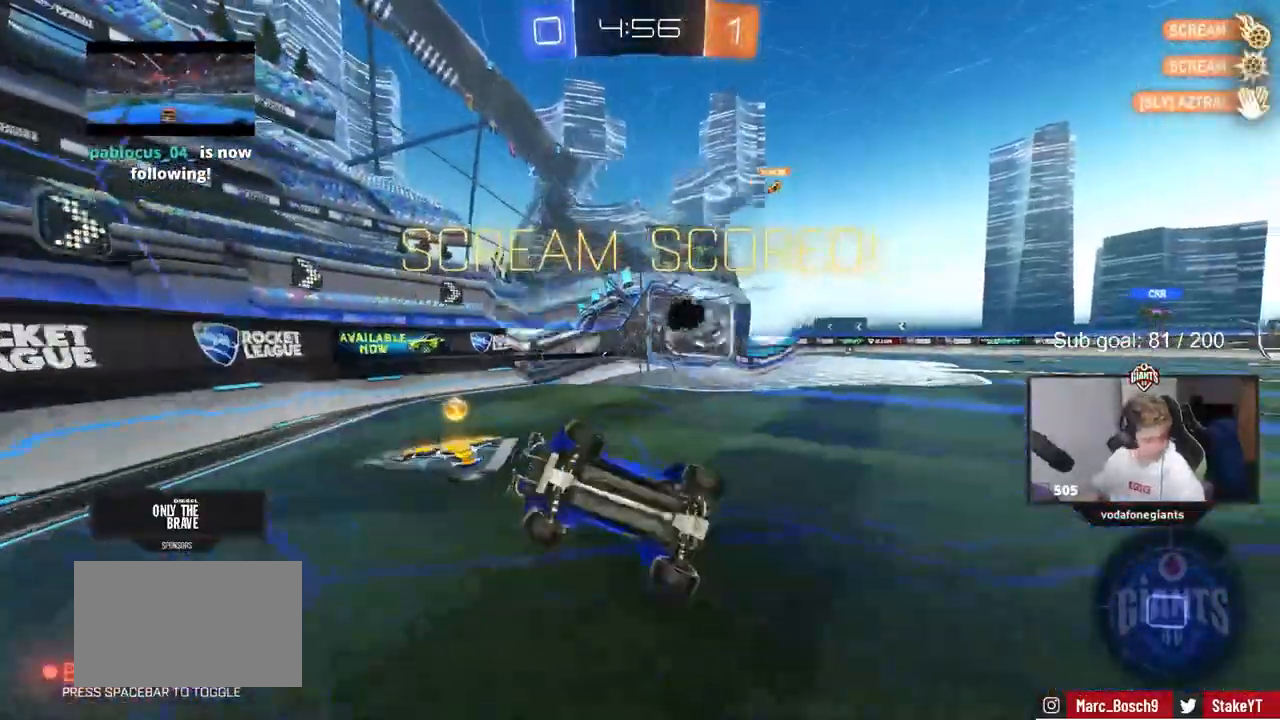
{"keys": ["d", "w"], "mouse": [], "events": [[50, "shift", "up"], [83, "a", "up"], [133, "s", "up"], [233, "d", "down"], [233, "w", "down"]]}
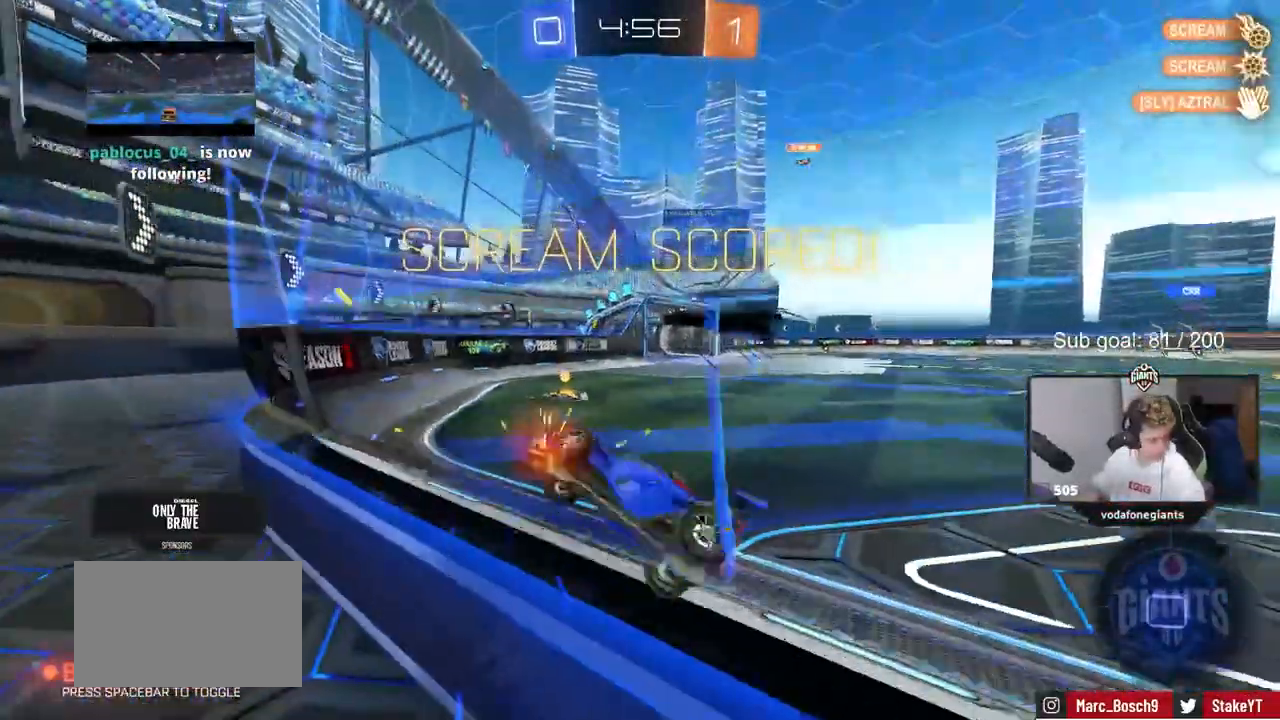
{"keys": ["a", "shift"], "mouse": ["right"], "events": [[383, "d", "up"], [383, "mouse_right", "down"], [383, "w", "up"], [433, "a", "down"], [433, "shift", "down"]]}
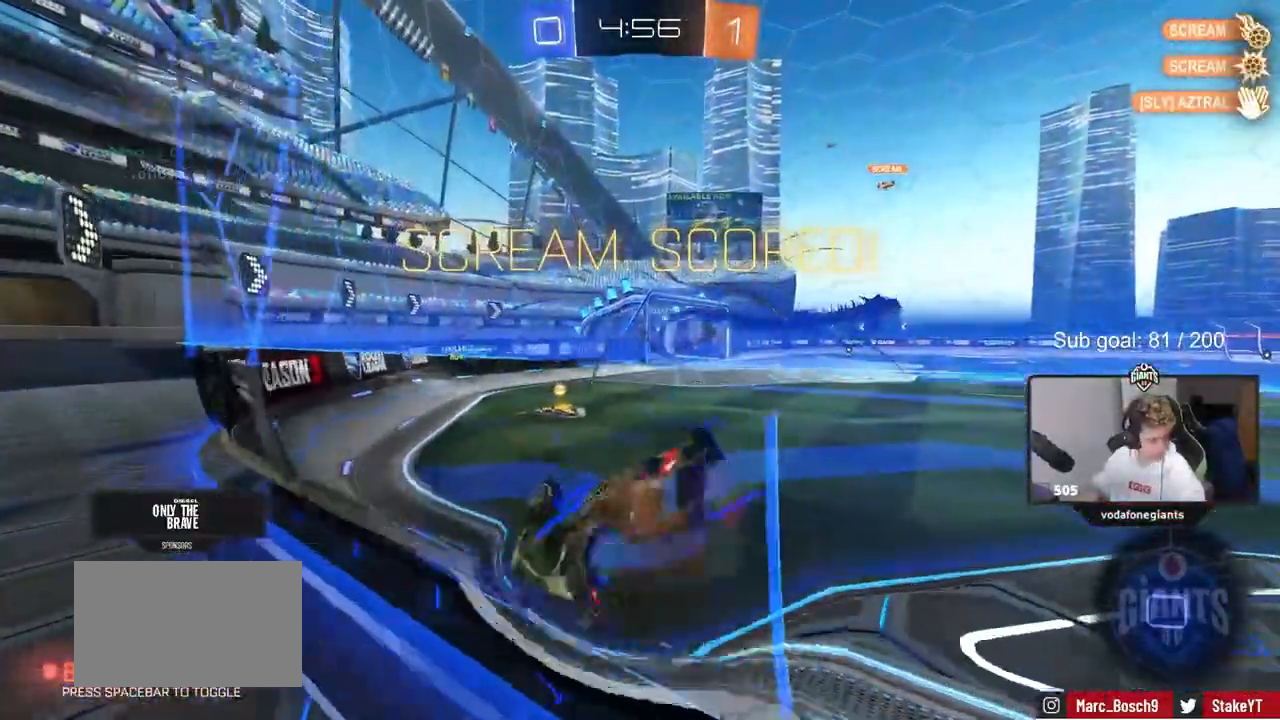
{"keys": ["w"], "mouse": [], "events": [[33, "mouse_right", "up"], [33, "s", "down"], [117, "shift", "up"], [267, "a", "up"], [267, "d", "down"], [317, "s", "up"], [417, "d", "up"], [450, "w", "down"]]}